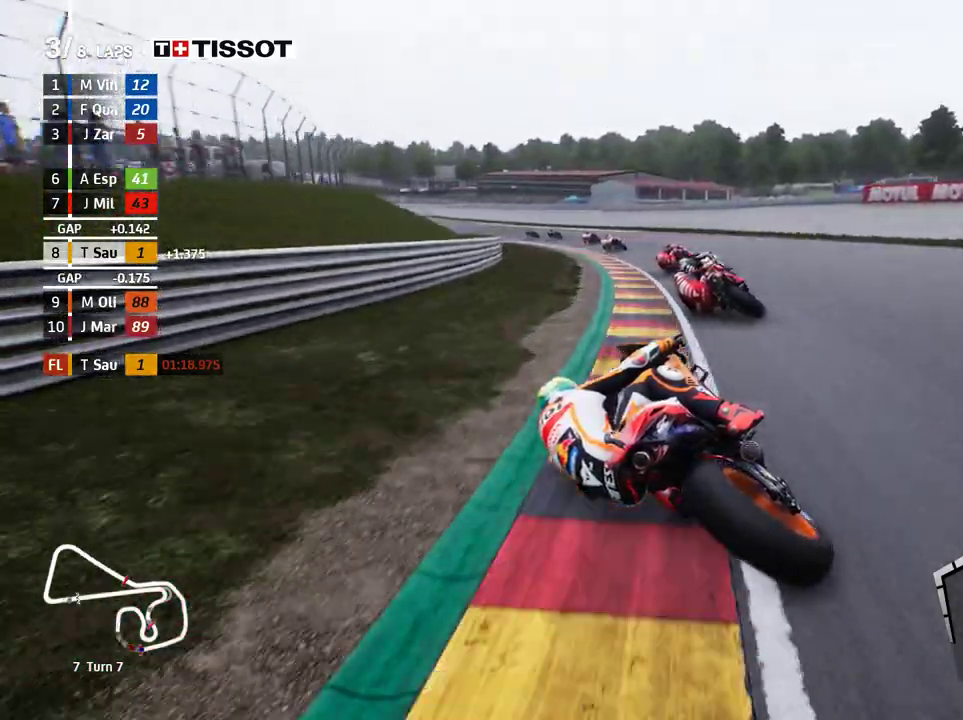
Gameplay with a controller (Xbox layout); each line is a JSON object with the inputs held at the frame after it. "events" lists button and stick changes between this image and that frame as [ms after this image, input, new state], when the widget could be followed in between. Not read: R2 right_stick.
{"buttons": [], "left_stick": "up-left", "events": [[450, "left_stick", "up-left"]]}
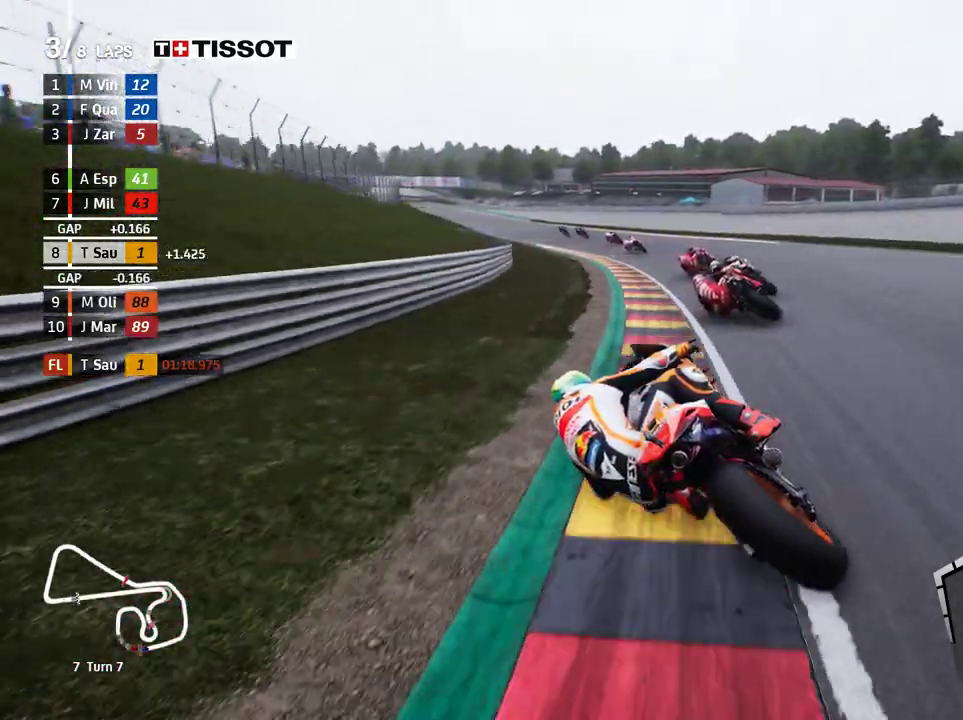
{"buttons": [], "left_stick": "up-left", "events": []}
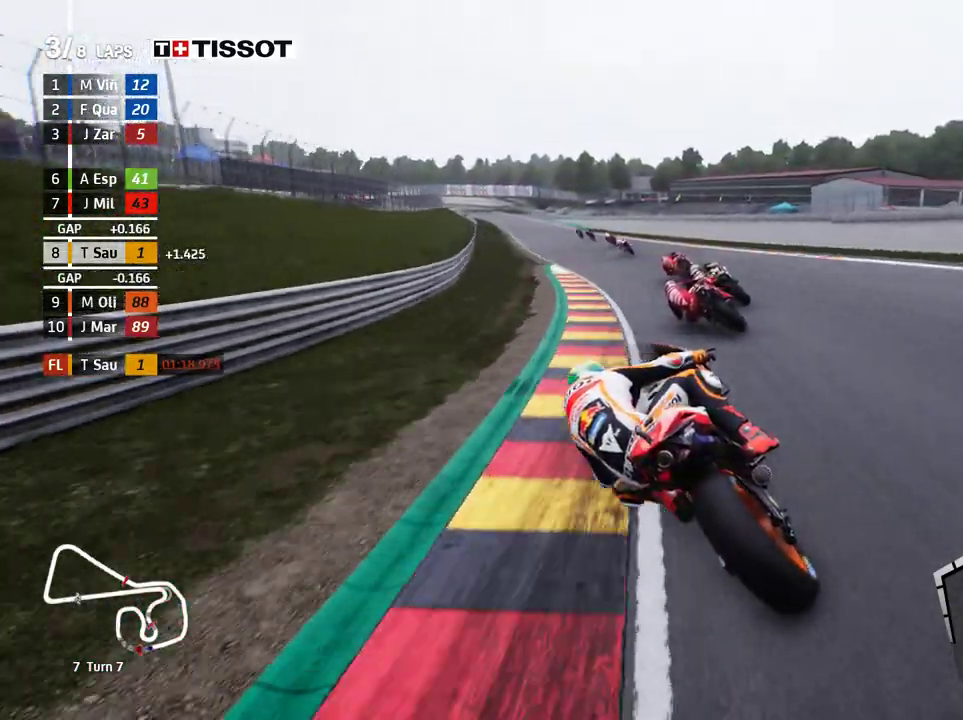
{"buttons": [], "left_stick": "up-left", "events": []}
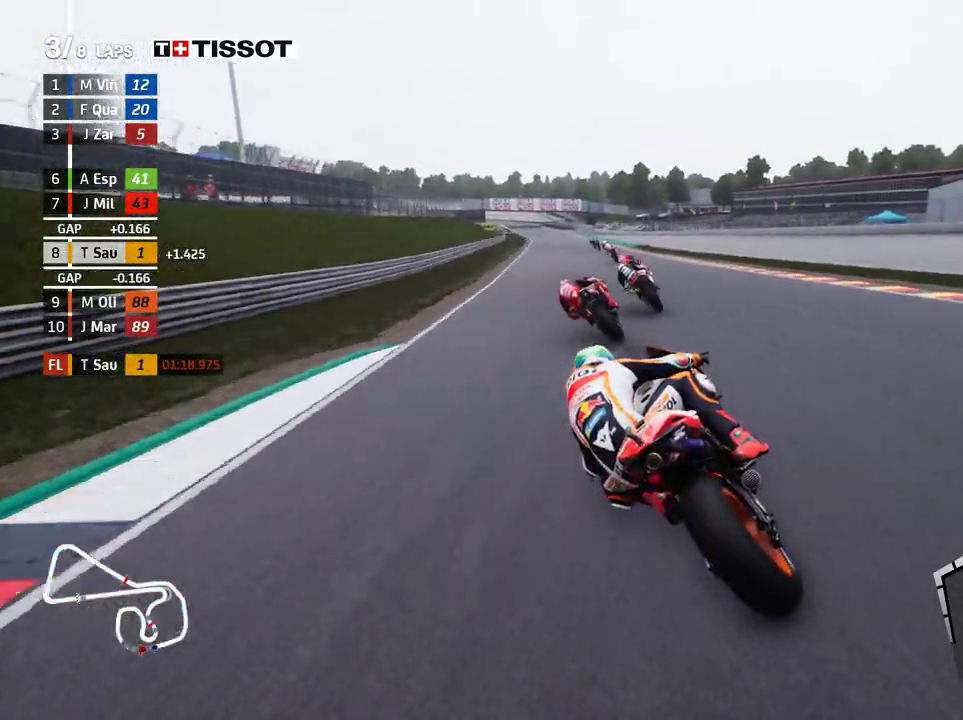
{"buttons": [], "left_stick": "up-left", "events": [[250, "B", "down"], [333, "B", "up"]]}
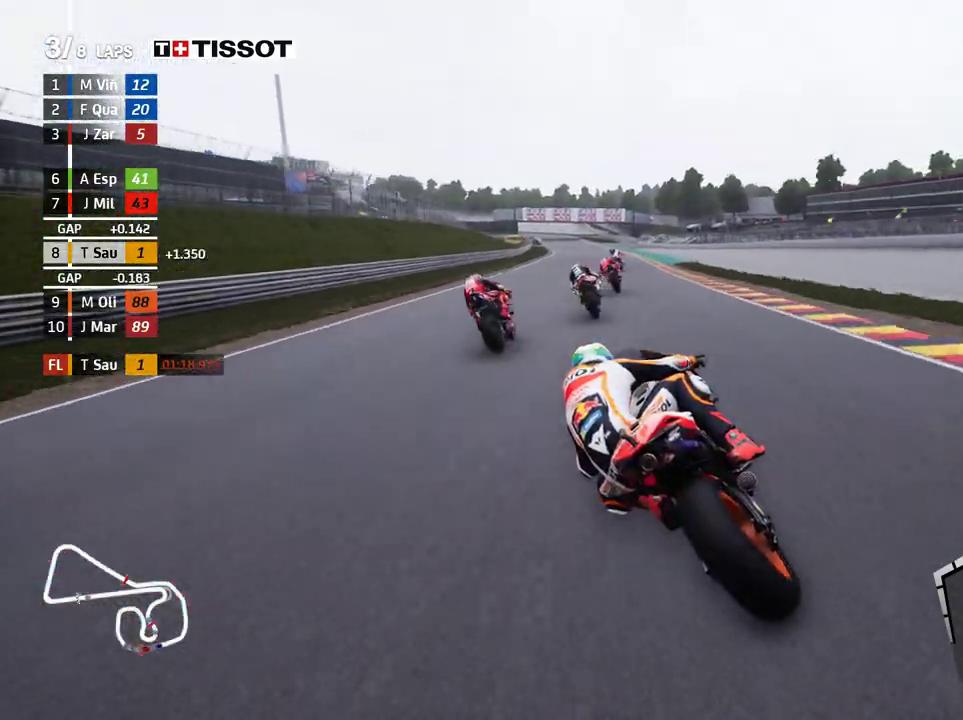
{"buttons": [], "left_stick": "up-left", "events": []}
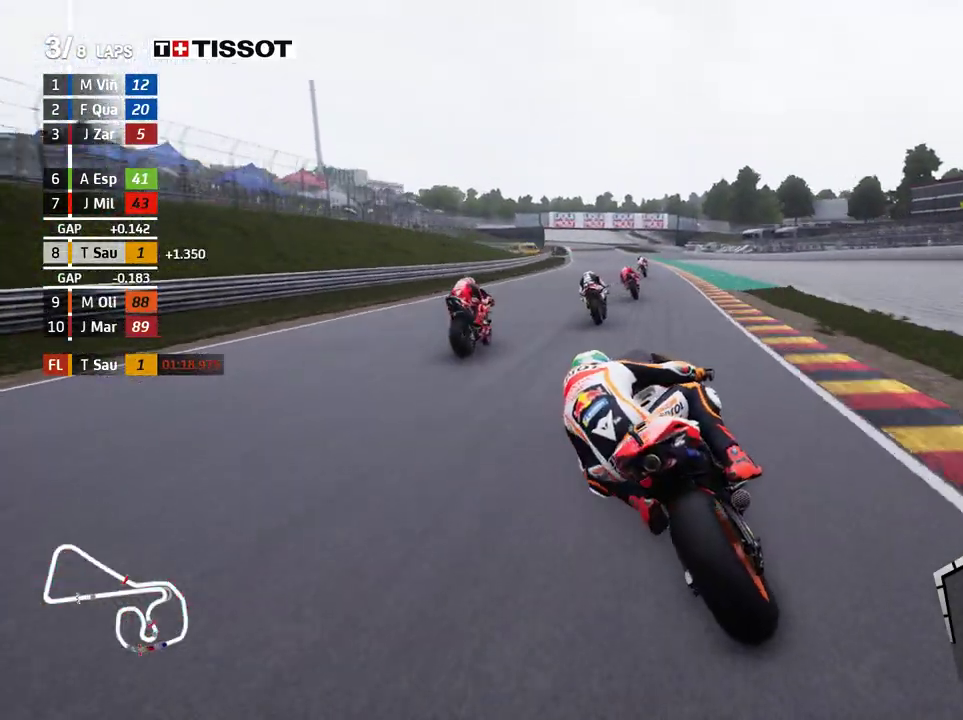
{"buttons": [], "left_stick": "center", "events": [[317, "left_stick", "center"]]}
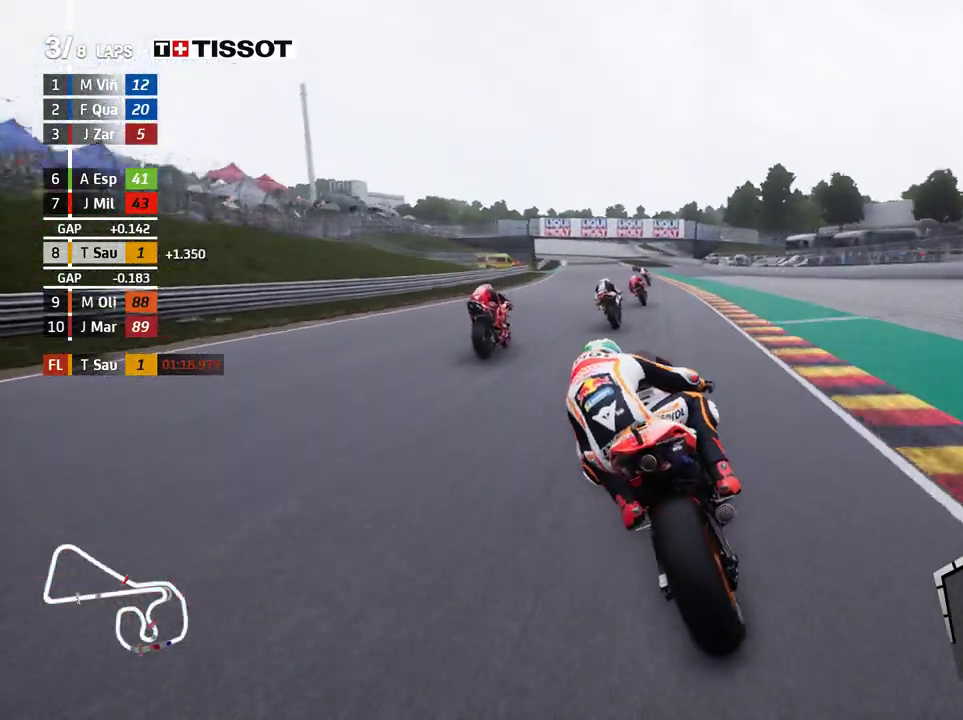
{"buttons": ["A", "L2"], "left_stick": "left", "events": [[200, "left_stick", "left"], [467, "A", "down"], [500, "L2", "down"]]}
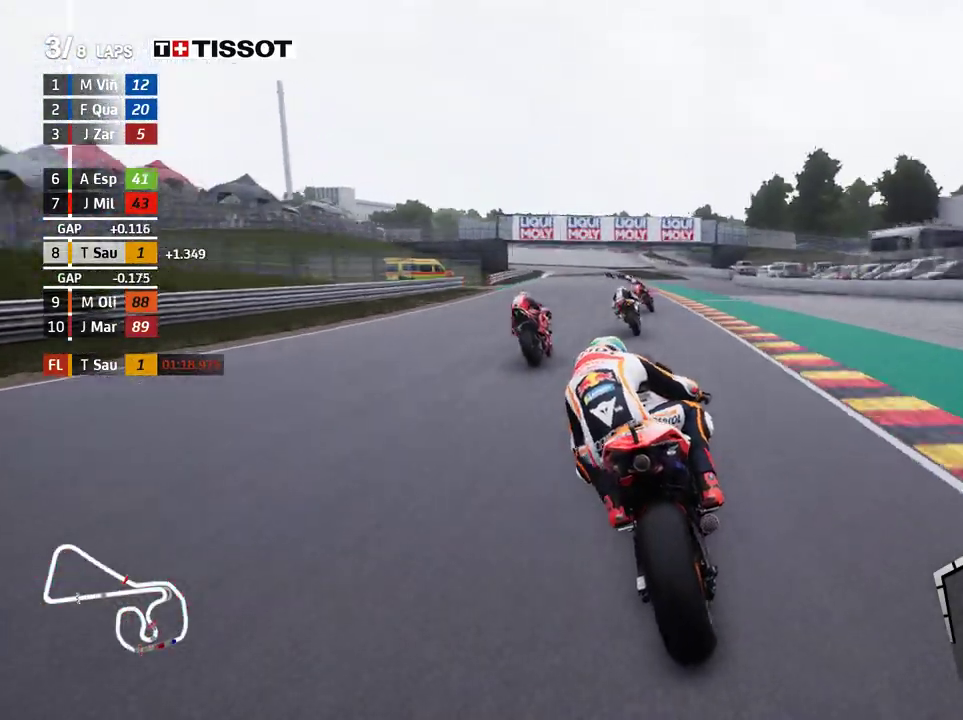
{"buttons": ["L2"], "left_stick": "left", "events": [[17, "X", "down"], [150, "X", "up"], [333, "X", "down"], [417, "X", "up"], [483, "A", "up"]]}
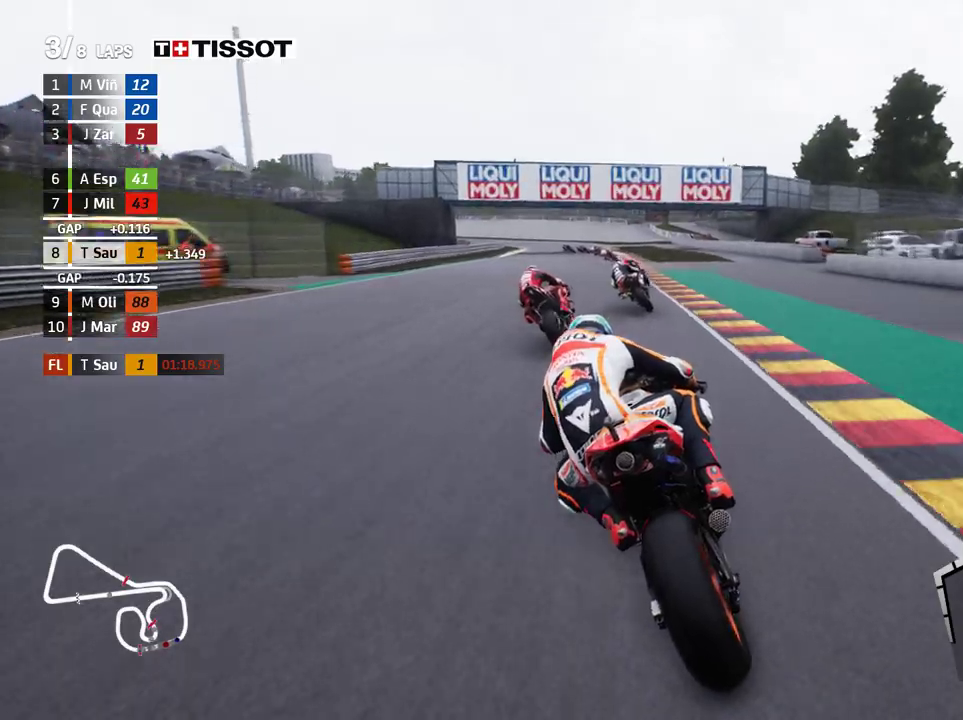
{"buttons": ["L2"], "left_stick": "left", "events": []}
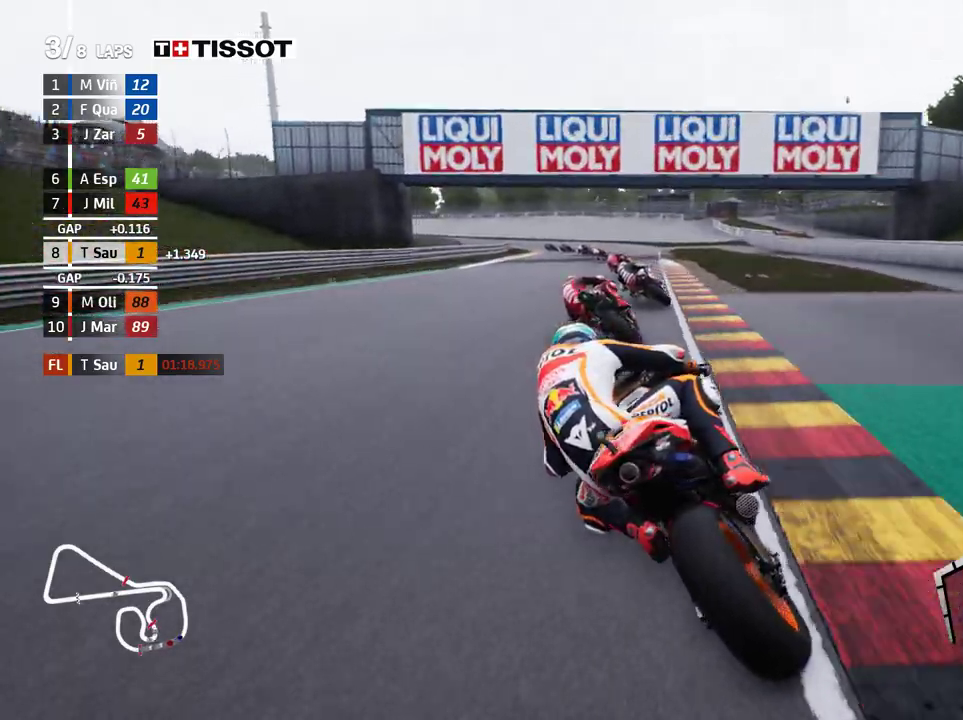
{"buttons": ["L2"], "left_stick": "left", "events": [[250, "L2", "up"], [367, "L2", "down"]]}
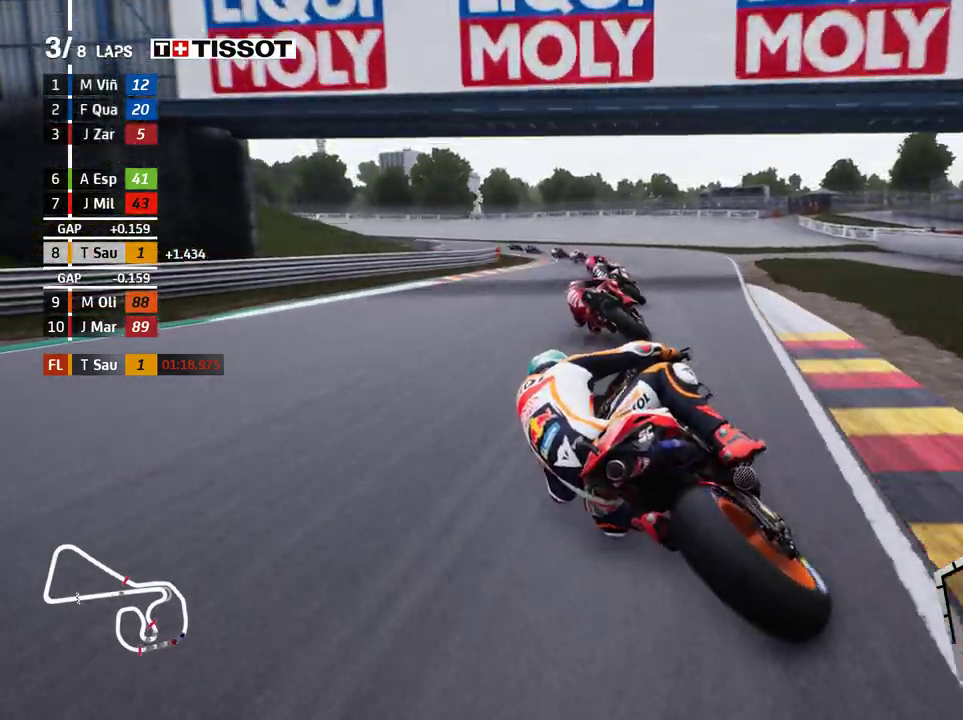
{"buttons": ["L2"], "left_stick": "left", "events": [[183, "A", "down"], [283, "A", "up"]]}
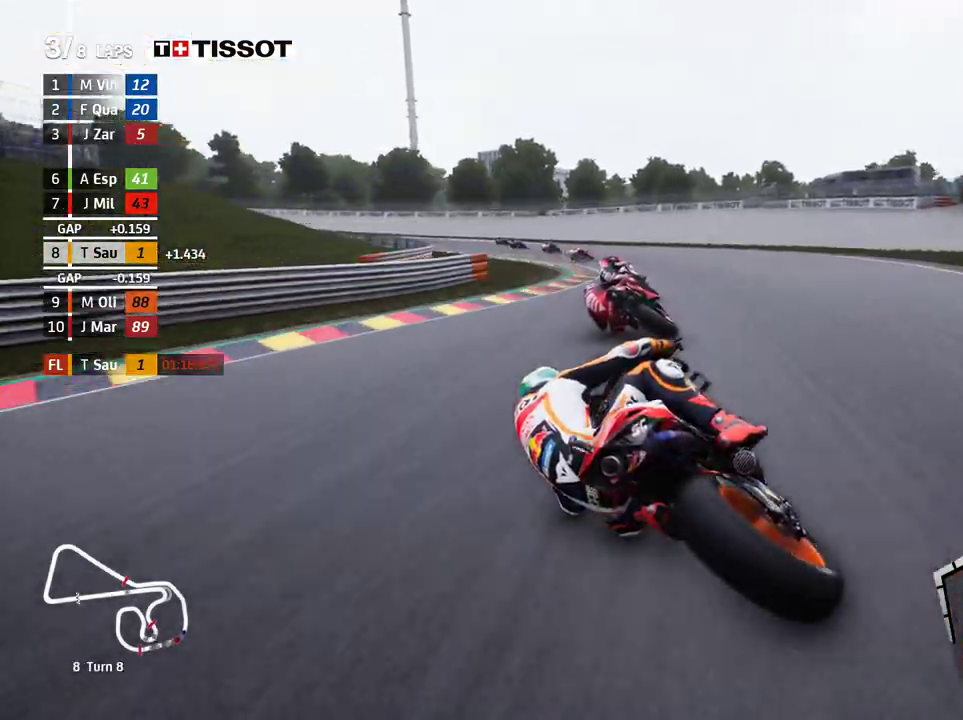
{"buttons": [], "left_stick": "left", "events": [[383, "L2", "up"]]}
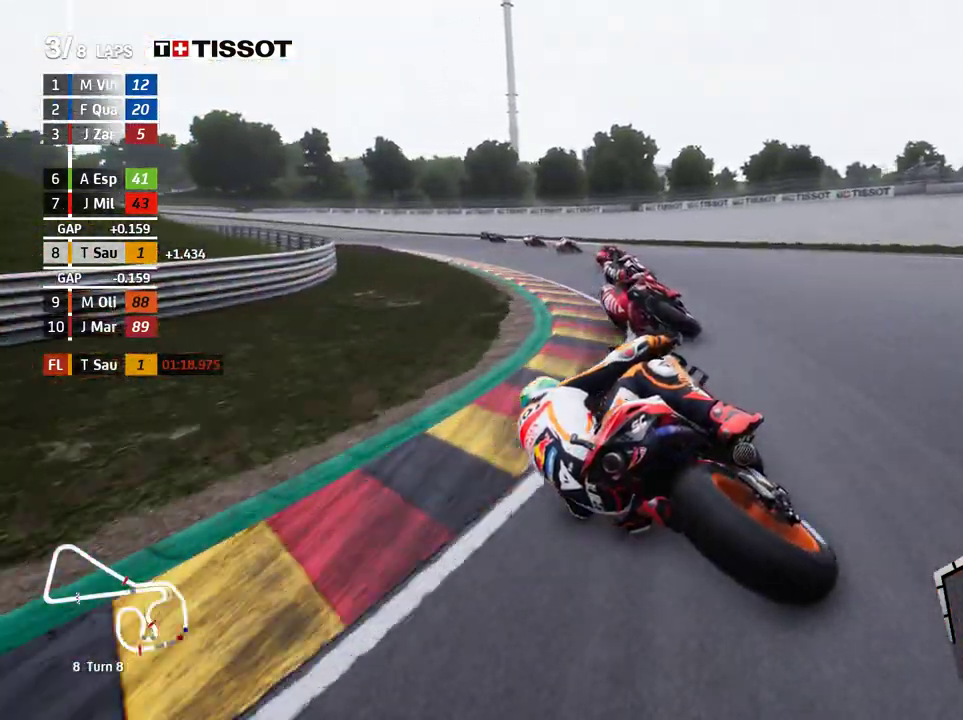
{"buttons": [], "left_stick": "left", "events": []}
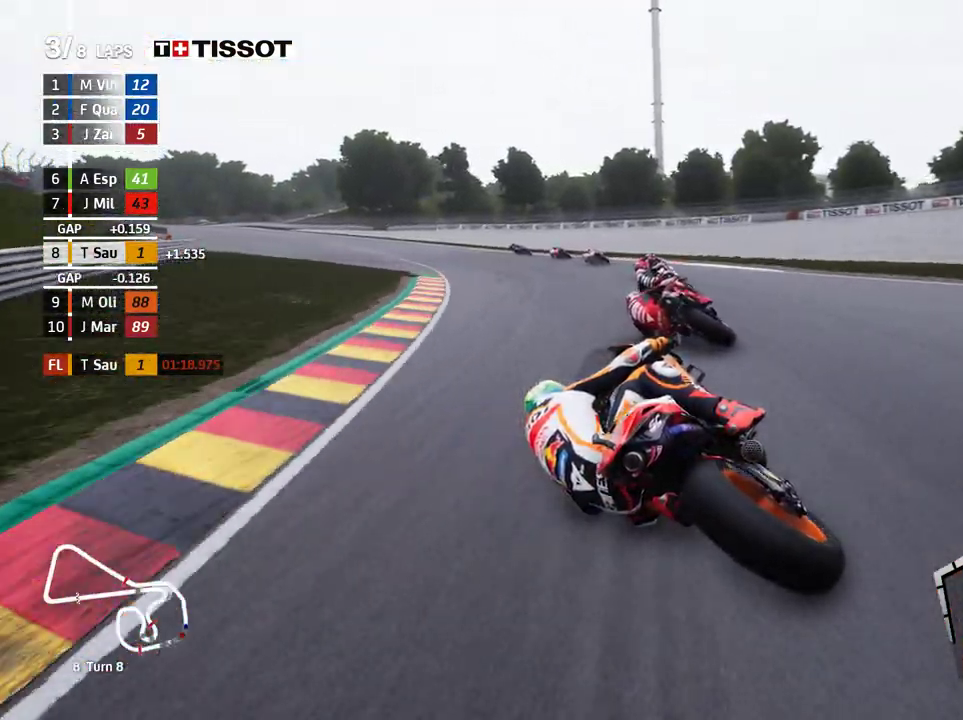
{"buttons": [], "left_stick": "left", "events": [[250, "B", "down"], [317, "B", "up"]]}
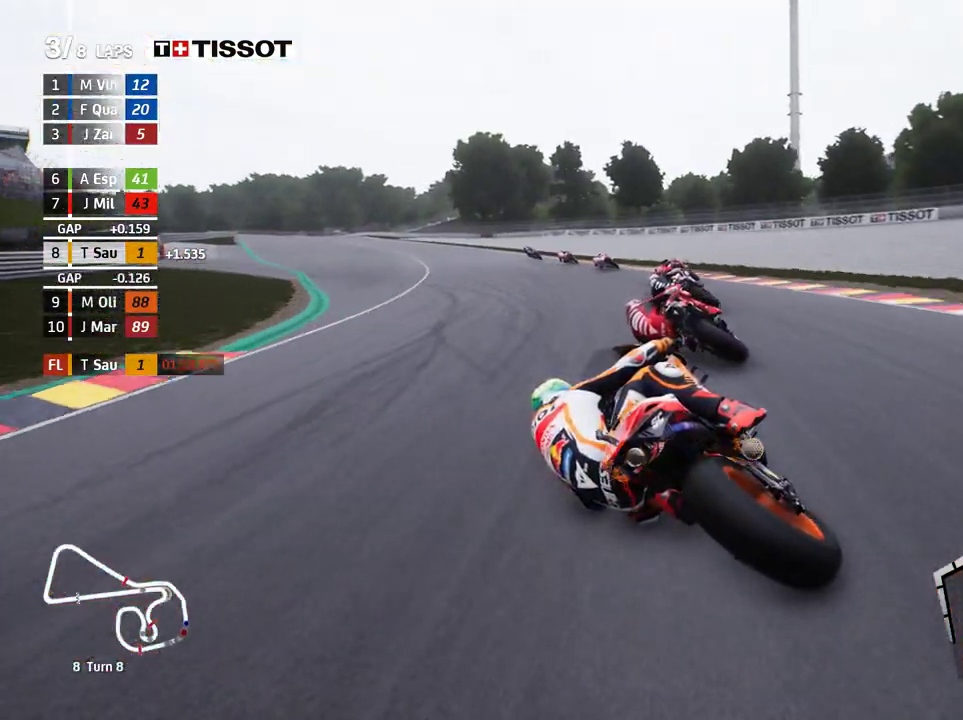
{"buttons": [], "left_stick": "up-left", "events": [[500, "left_stick", "up-left"]]}
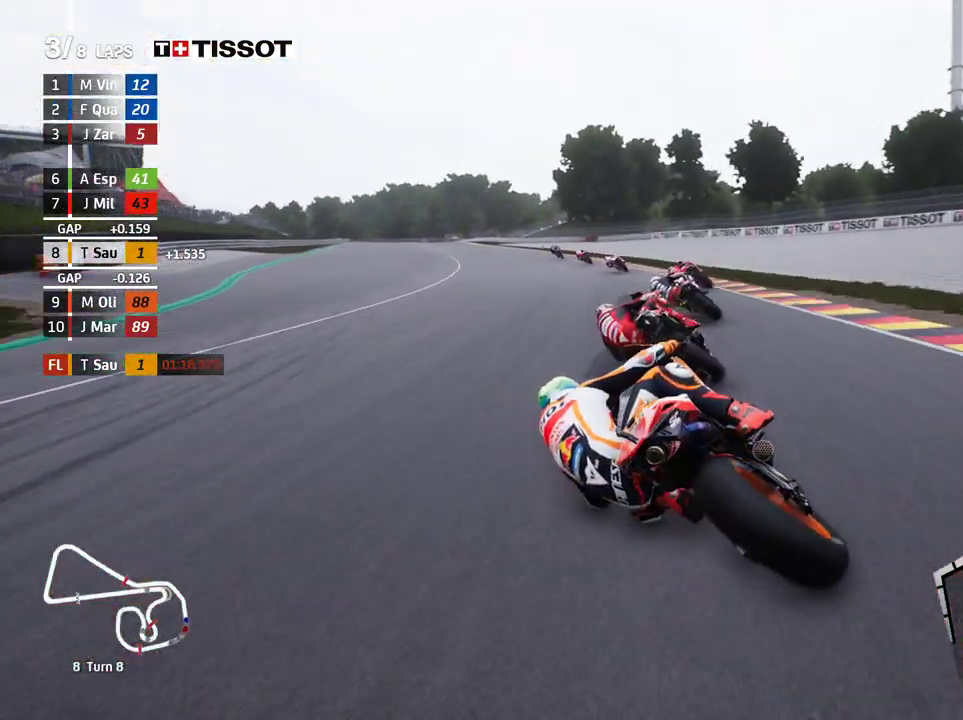
{"buttons": [], "left_stick": "left", "events": [[150, "left_stick", "center"], [217, "left_stick", "left"]]}
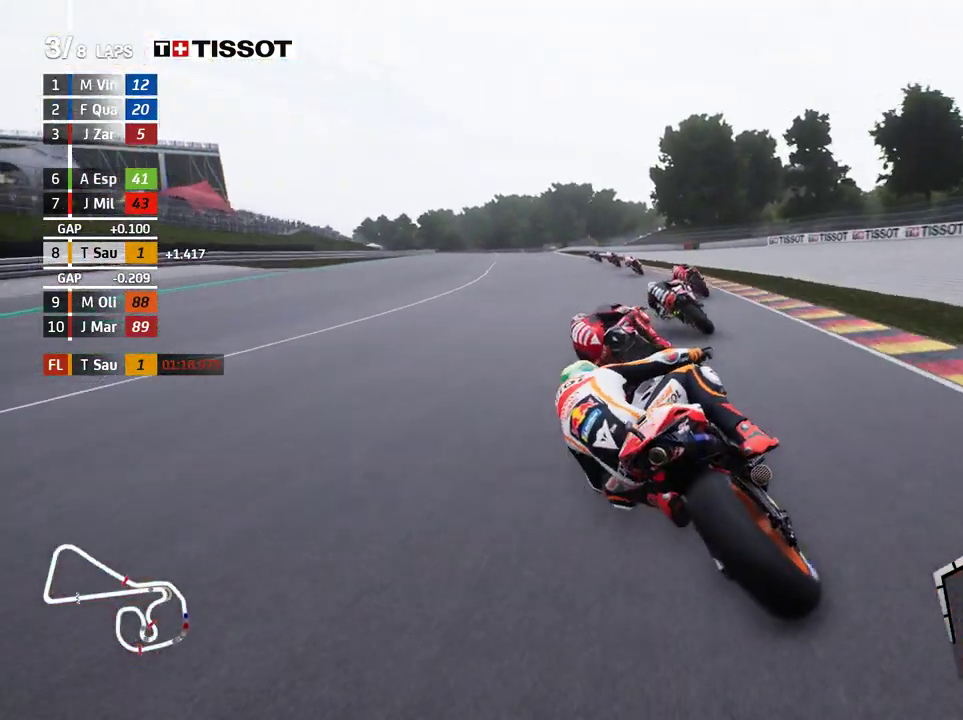
{"buttons": [], "left_stick": "left", "events": []}
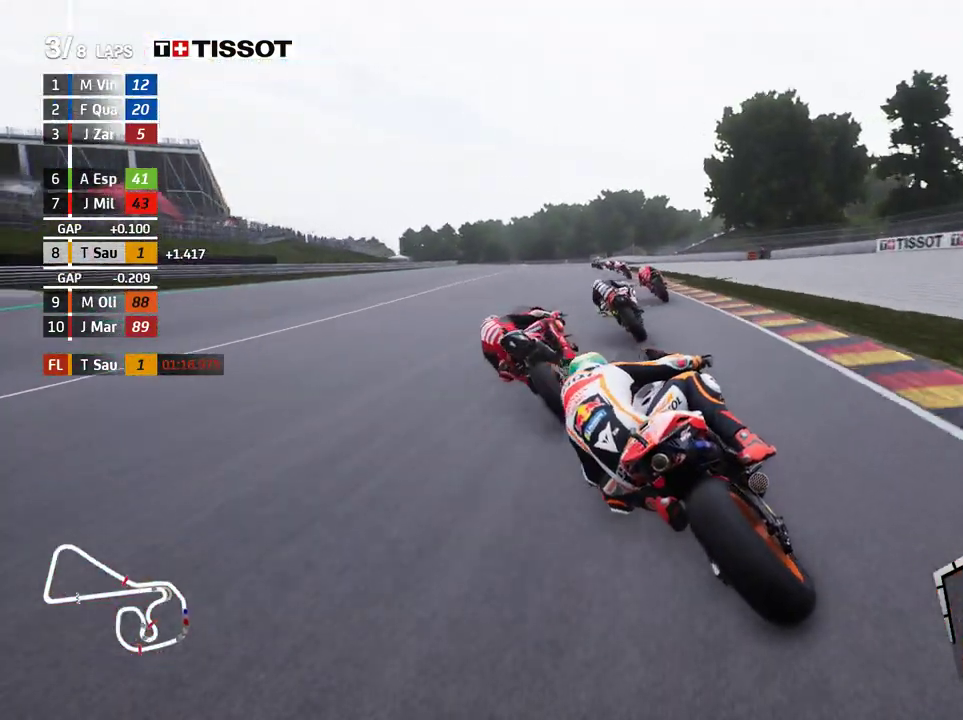
{"buttons": ["B"], "left_stick": "left", "events": [[483, "B", "down"]]}
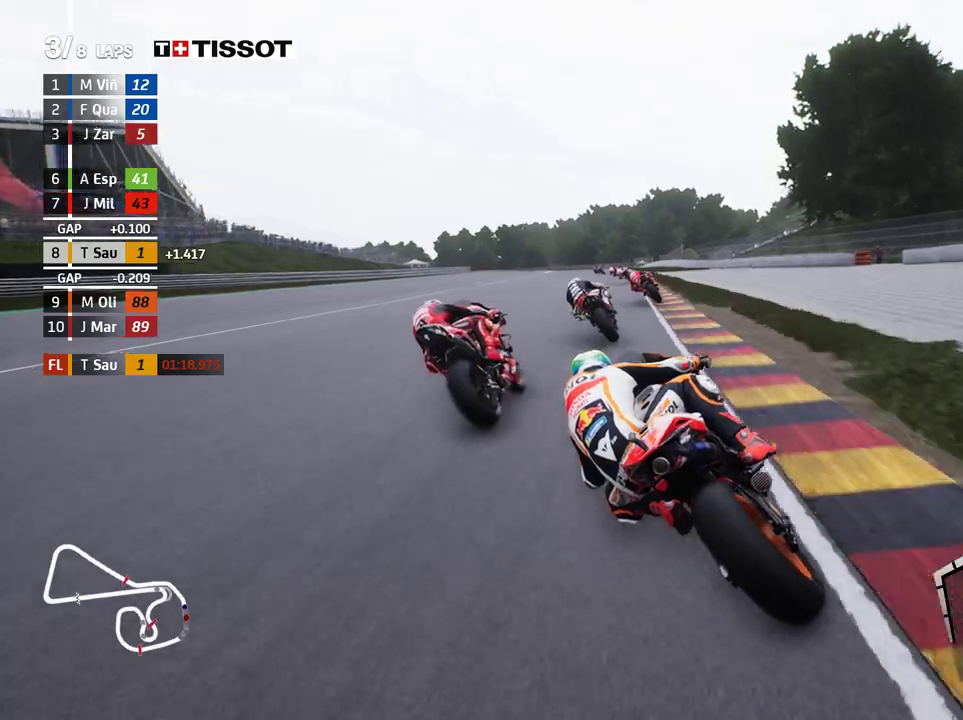
{"buttons": [], "left_stick": "left", "events": [[50, "B", "up"]]}
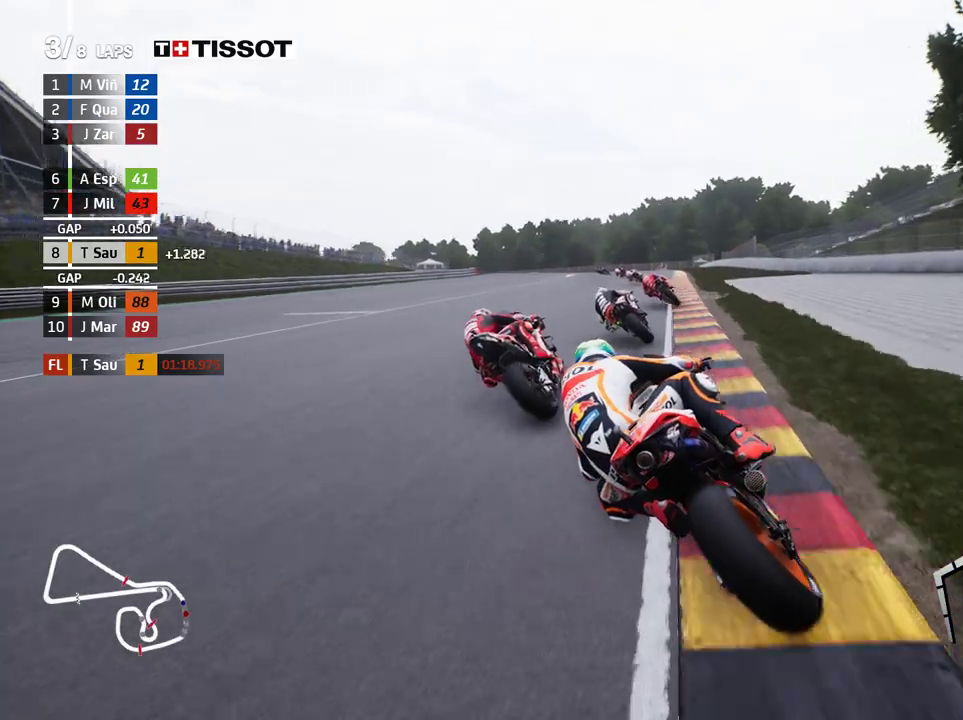
{"buttons": [], "left_stick": "left", "events": []}
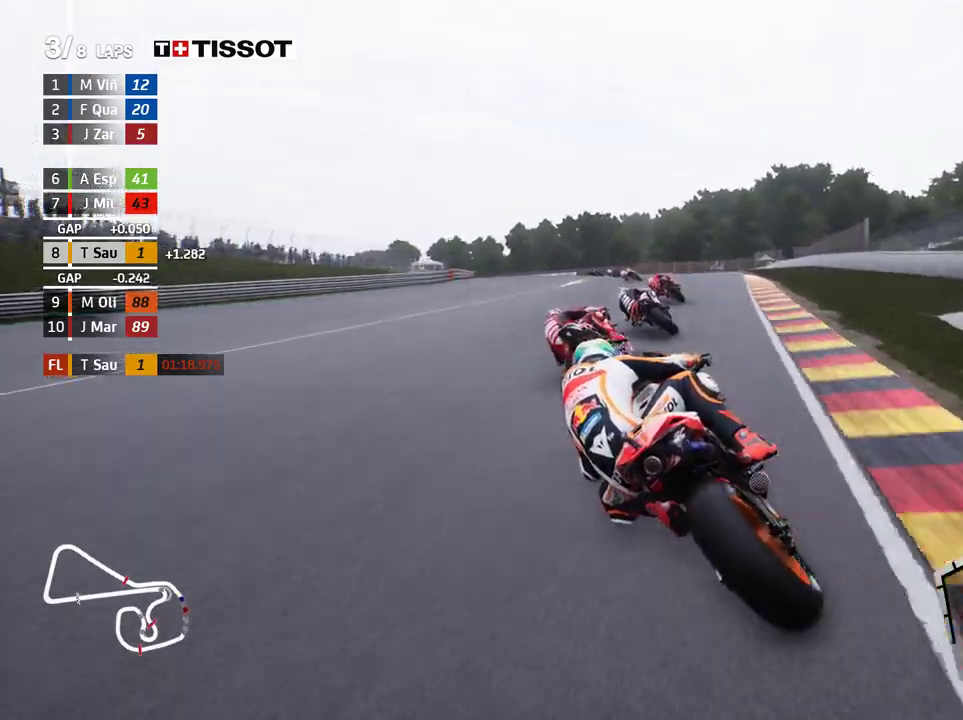
{"buttons": [], "left_stick": "left", "events": []}
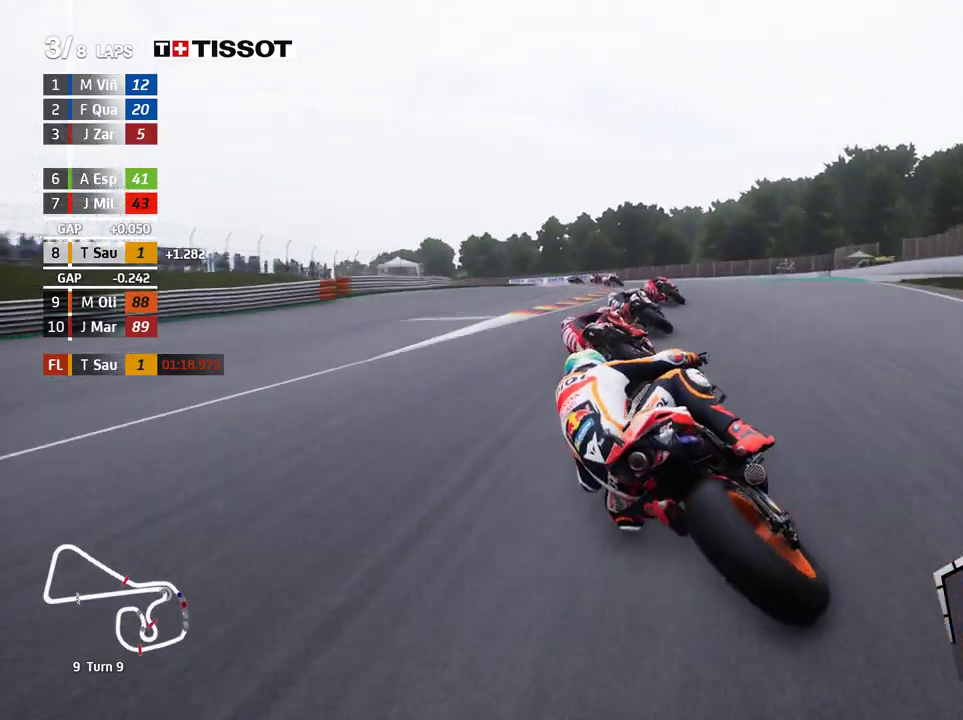
{"buttons": [], "left_stick": "left", "events": [[50, "A", "down"], [83, "X", "down"], [133, "L2", "down"], [150, "X", "up"], [217, "L2", "up"], [233, "A", "up"]]}
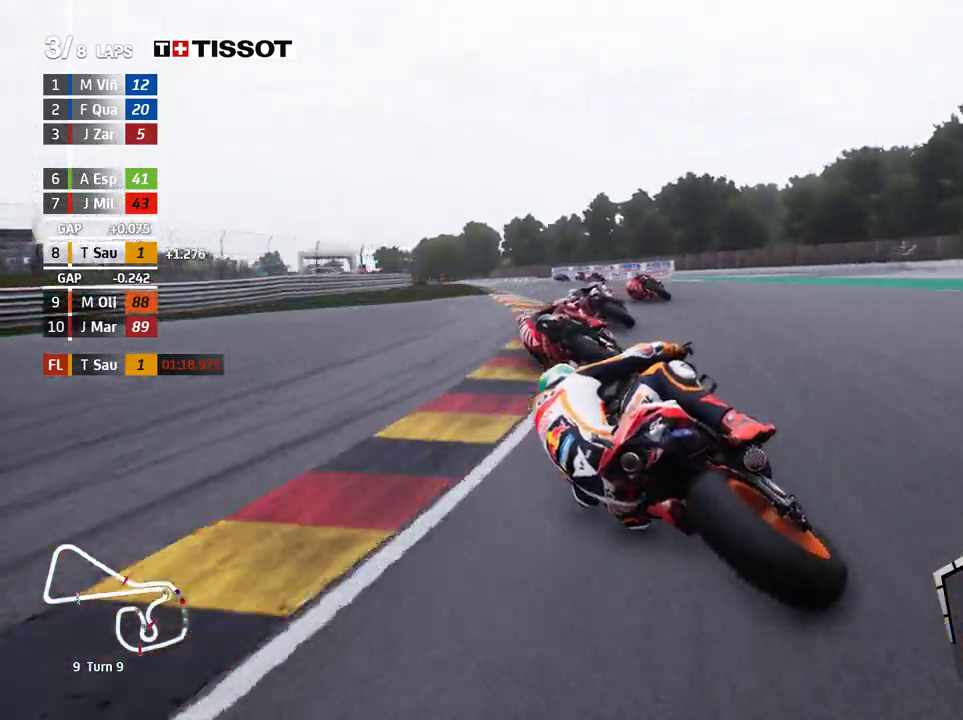
{"buttons": ["L2"], "left_stick": "left", "events": [[200, "L2", "down"], [333, "A", "down"], [367, "X", "down"], [417, "X", "up"], [500, "A", "up"]]}
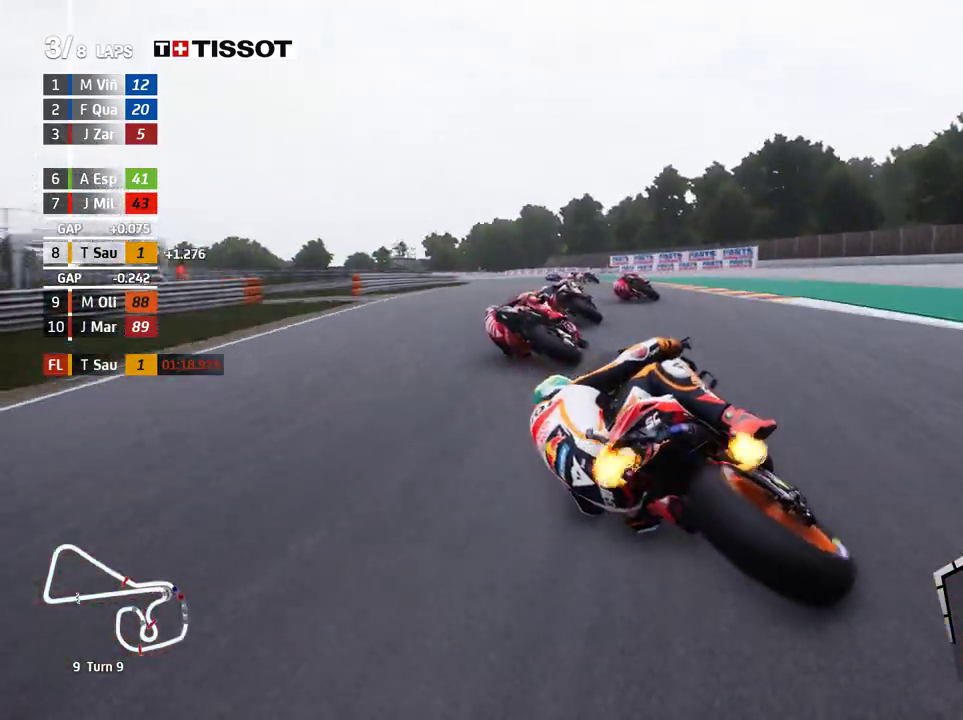
{"buttons": [], "left_stick": "left", "events": [[50, "L2", "up"]]}
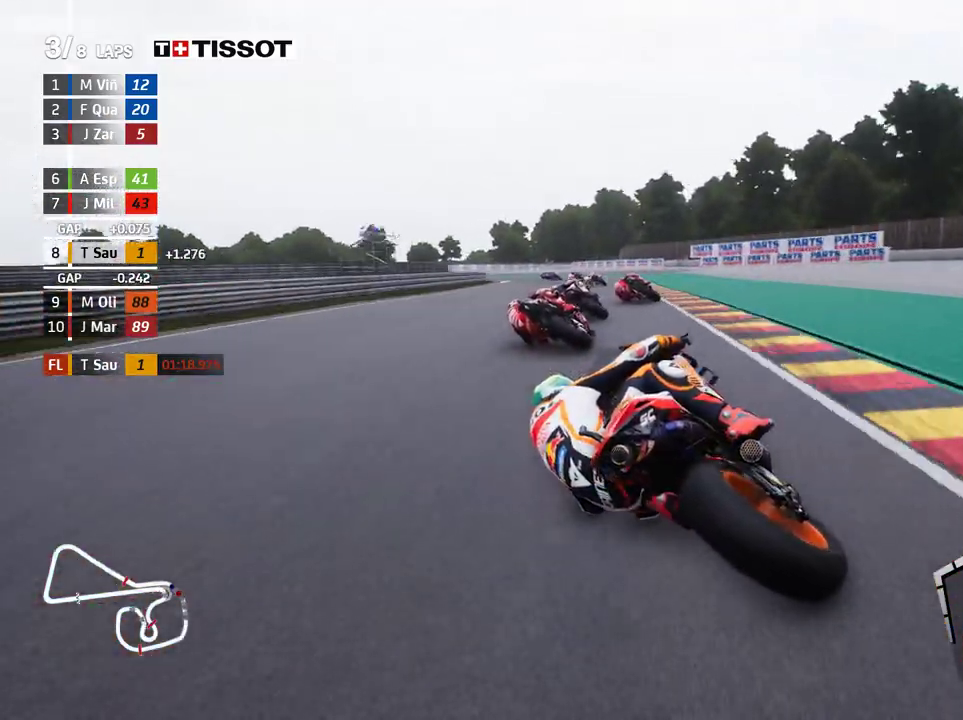
{"buttons": [], "left_stick": "left"}
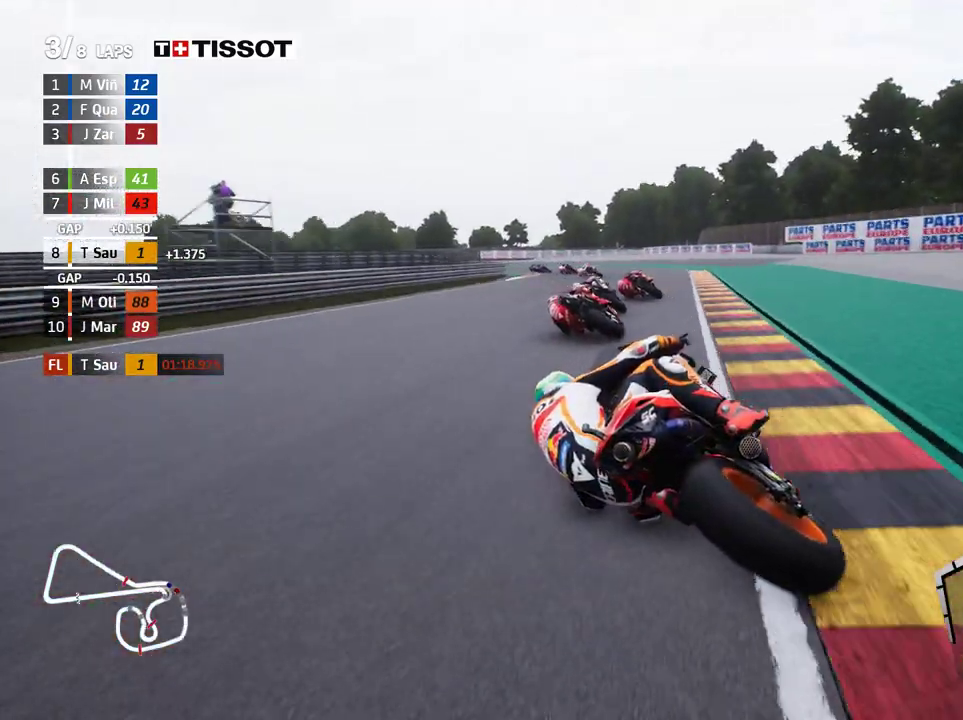
{"buttons": [], "left_stick": "left", "events": []}
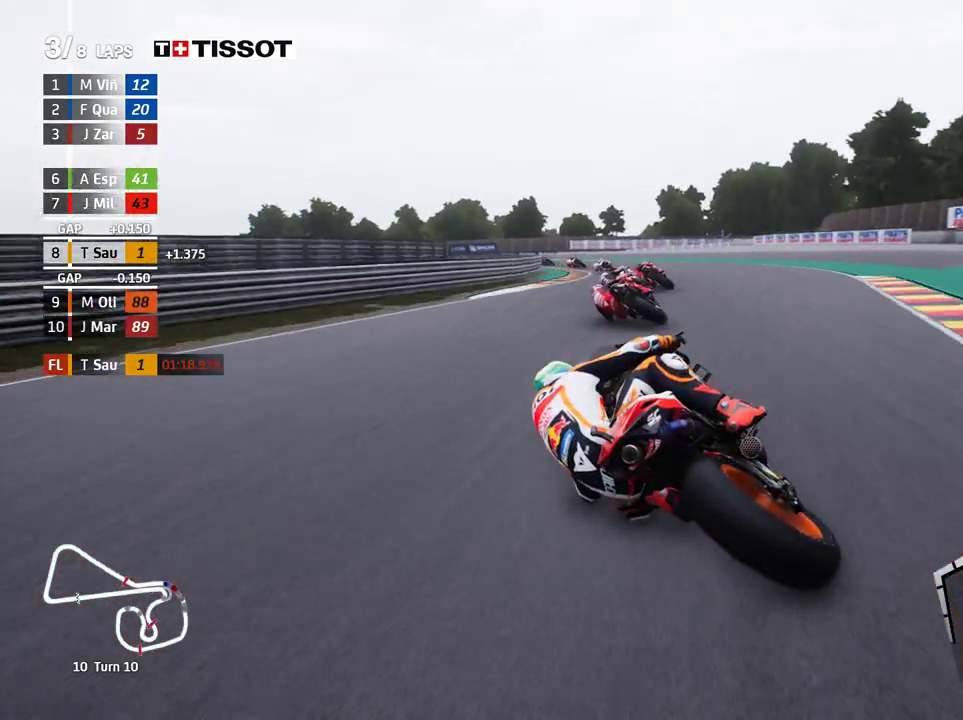
{"buttons": [], "left_stick": "left", "events": []}
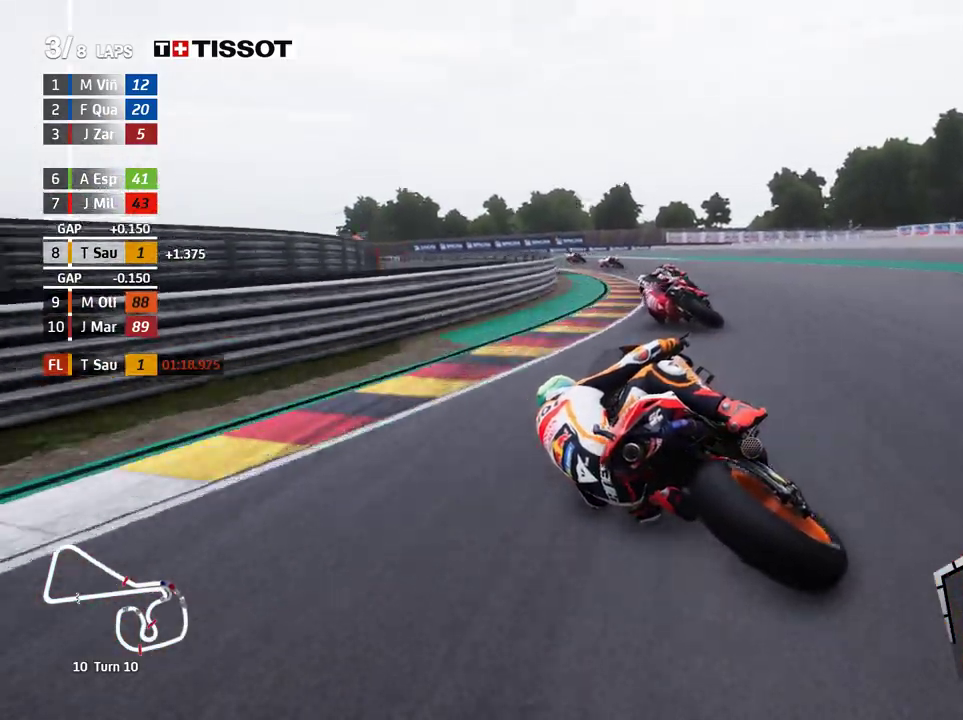
{"buttons": [], "left_stick": "left", "events": []}
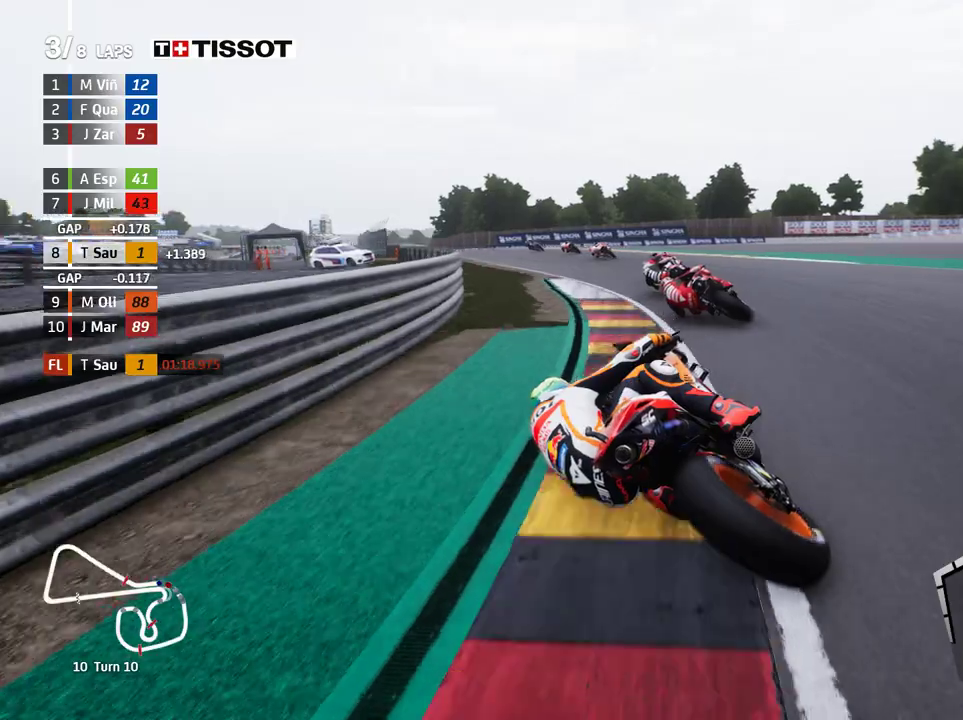
{"buttons": [], "left_stick": "left", "events": []}
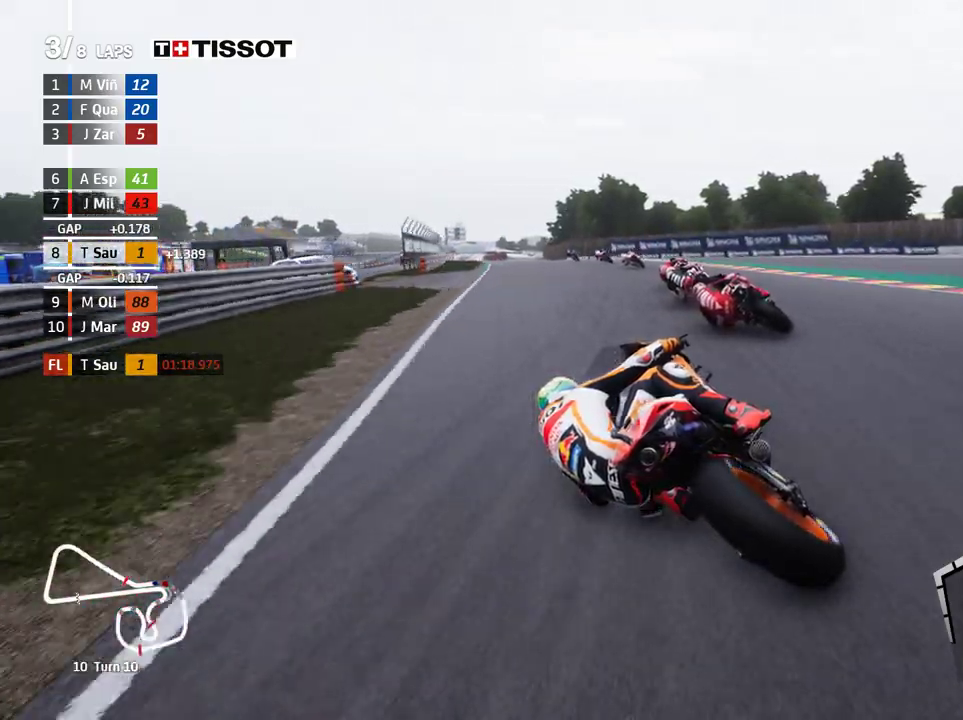
{"buttons": [], "left_stick": "up-left", "events": [[67, "left_stick", "up-left"], [367, "B", "down"], [433, "B", "up"]]}